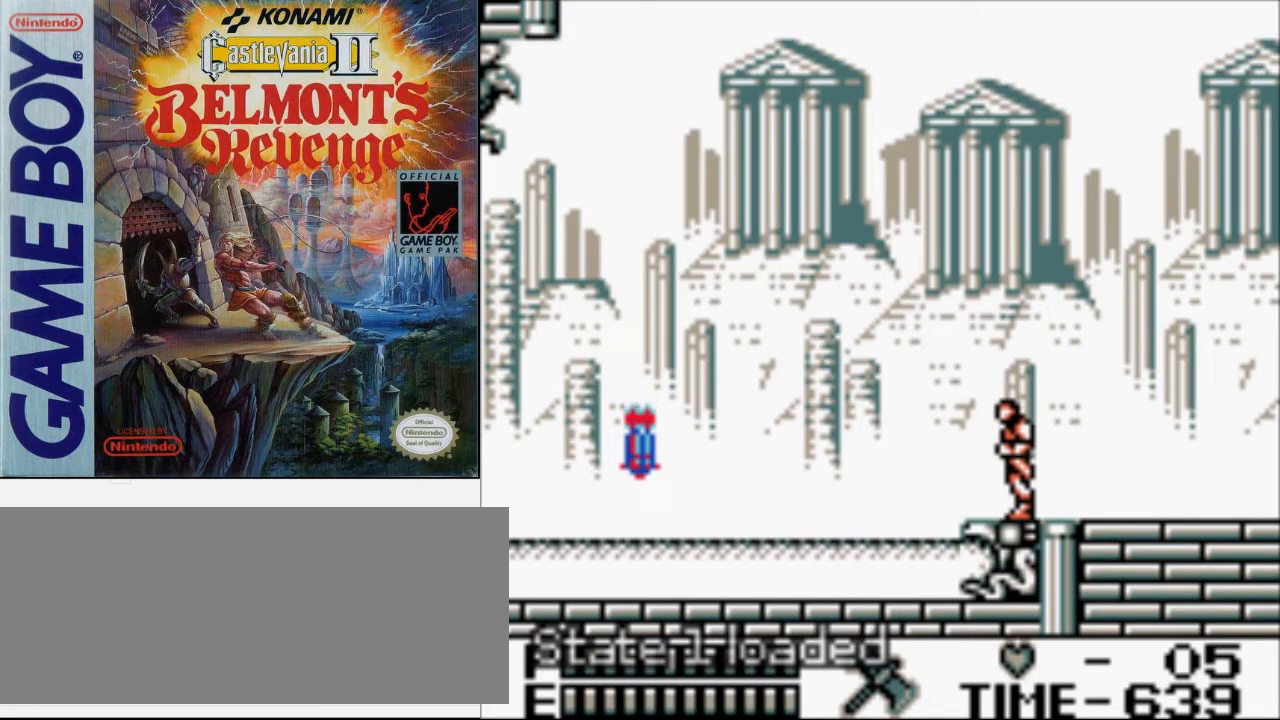
Gameplay with a controller (Nintendo layout); each line is a JSON object with the inputs held at the frame after it. "events" lists button and stick changes between this image and that frame as [ms after this image, input, new state], when the widget could be followed in between. Not read: L3 R3.
{"buttons": ["A", "DPAD_LEFT"], "events": [[267, "A", "down"]]}
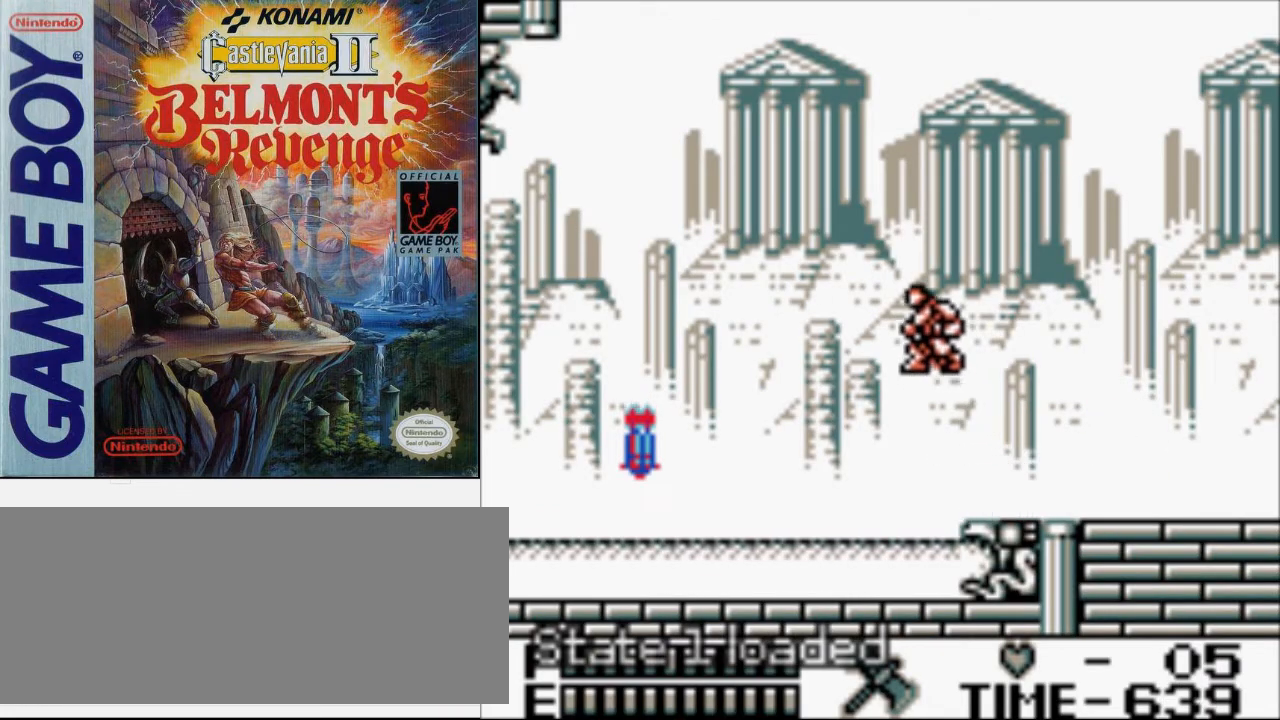
{"buttons": ["A", "DPAD_LEFT"], "events": [[100, "A", "up"], [467, "A", "down"]]}
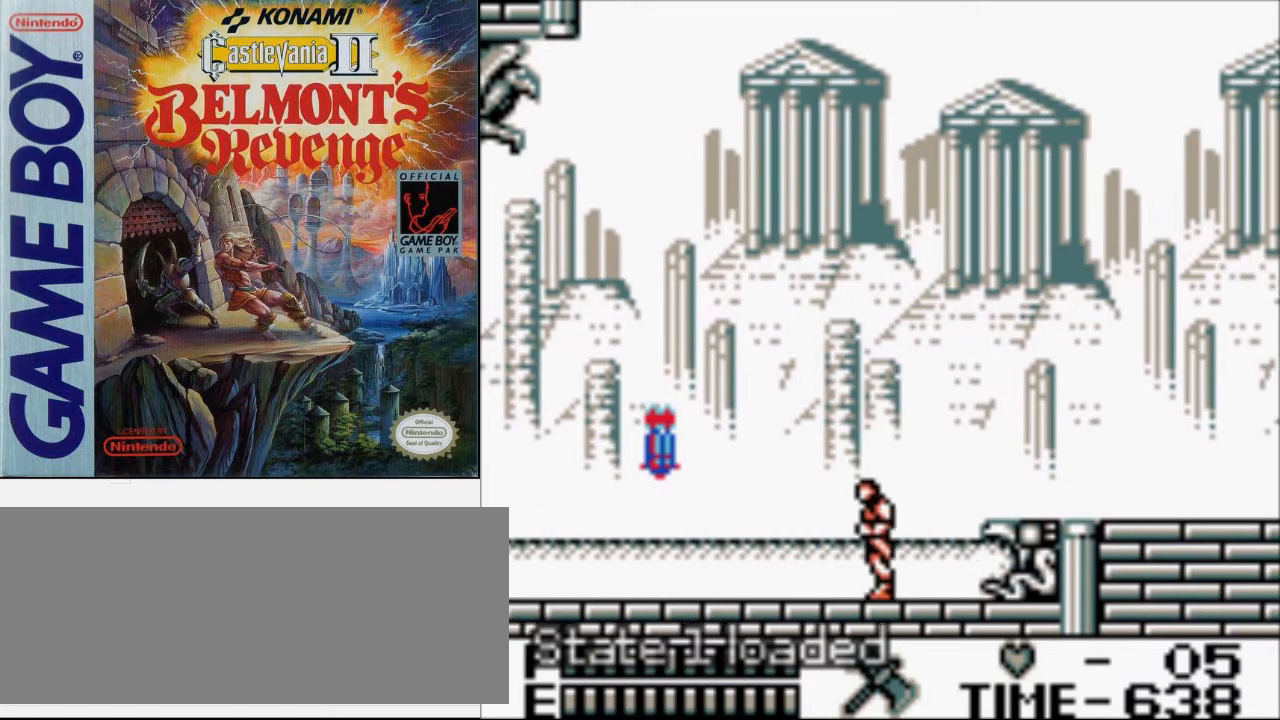
{"buttons": ["DPAD_LEFT"], "events": [[300, "A", "up"]]}
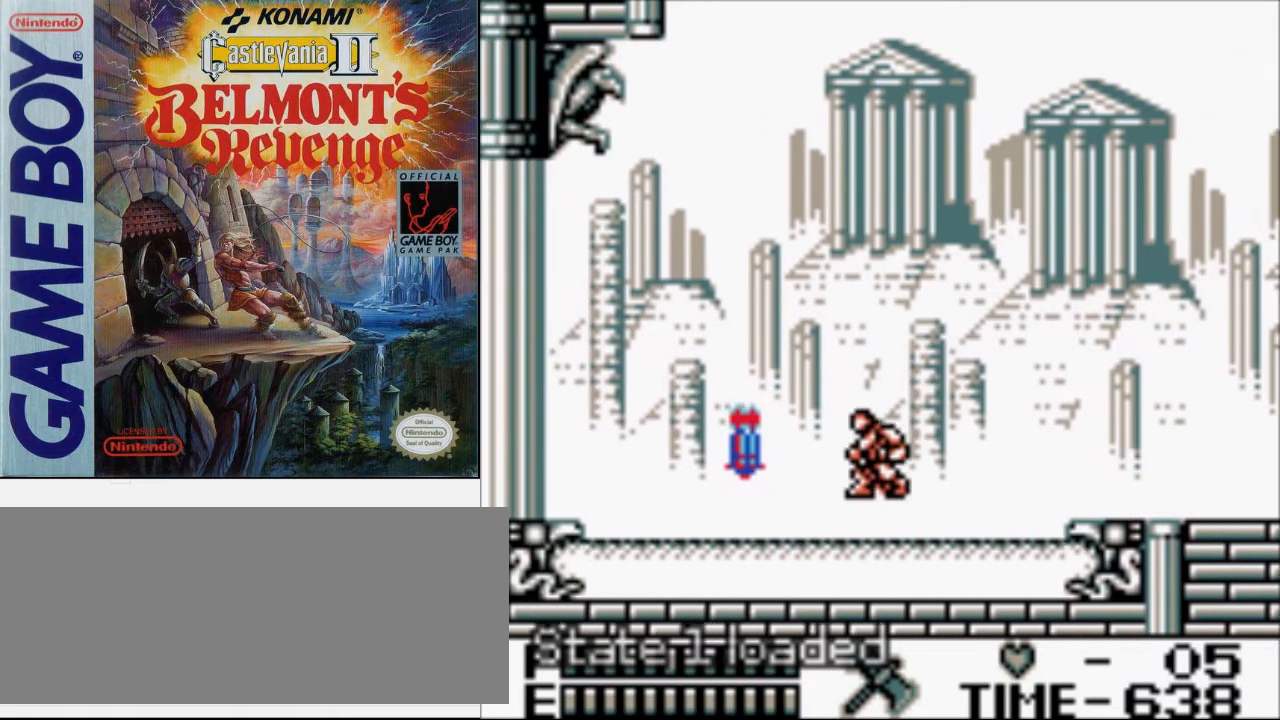
{"buttons": ["DPAD_LEFT"], "events": [[133, "A", "down"], [467, "A", "up"]]}
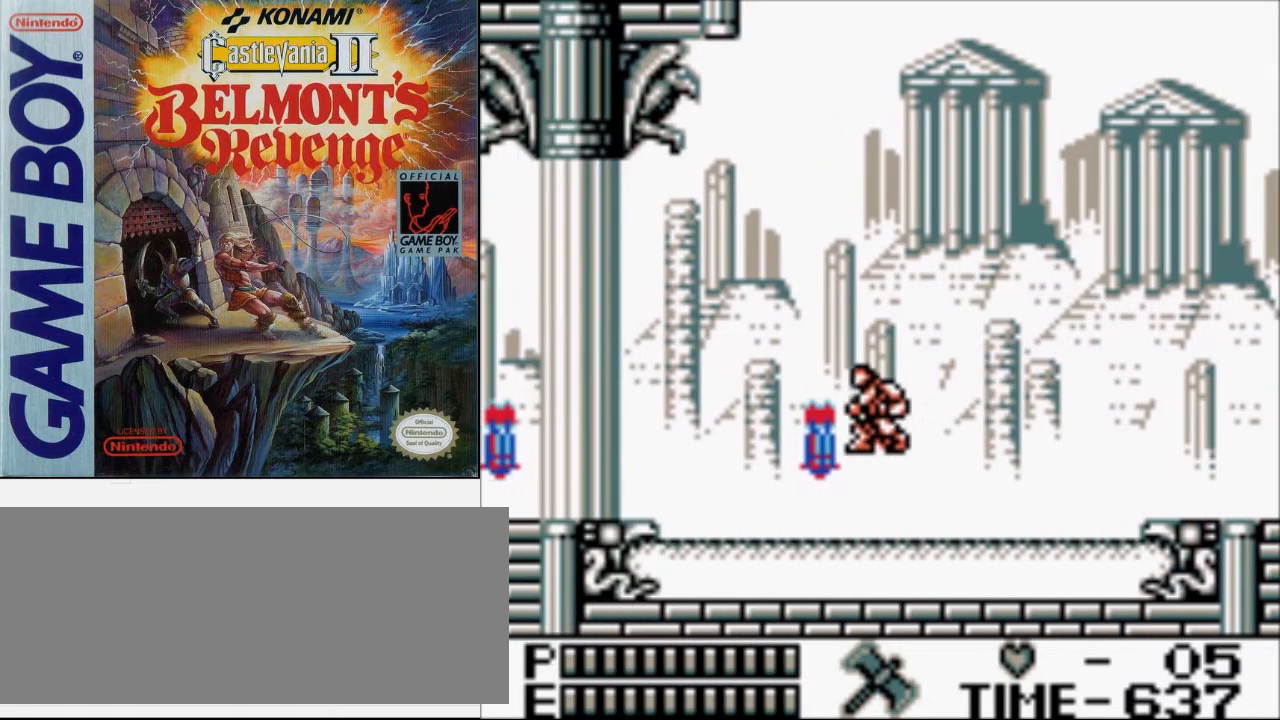
{"buttons": ["A", "DPAD_LEFT"], "events": [[333, "A", "down"]]}
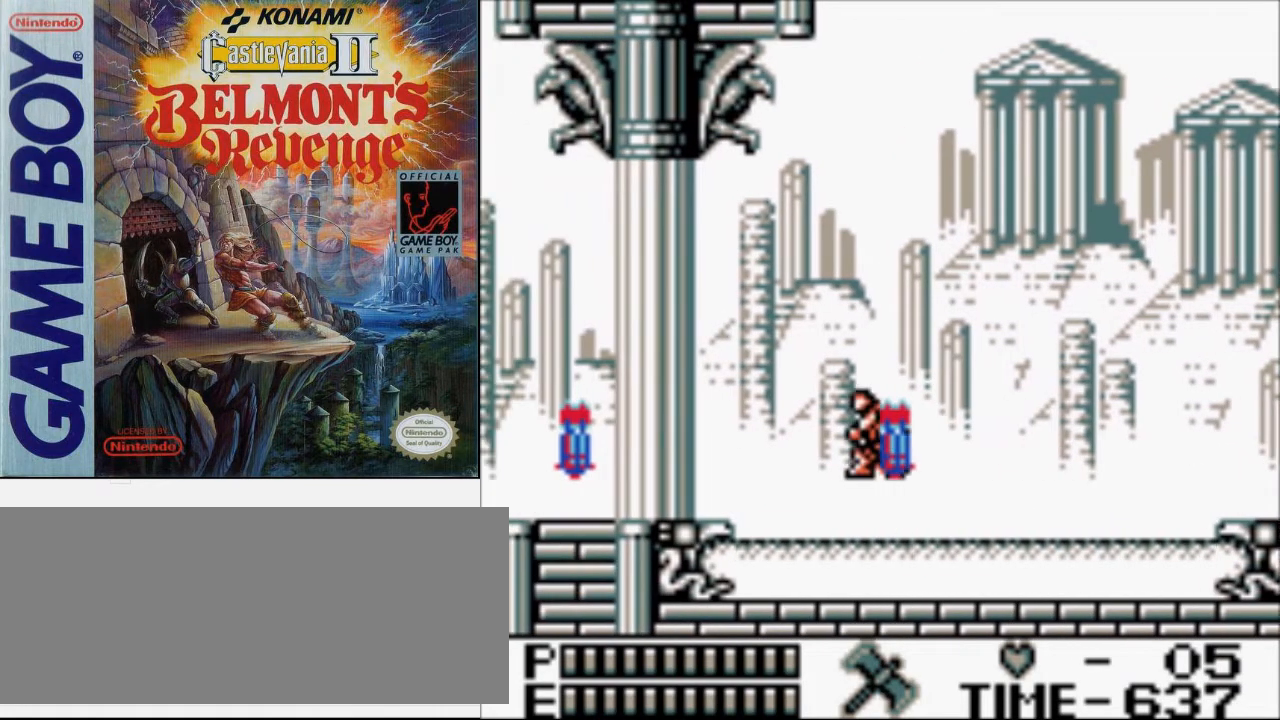
{"buttons": ["DPAD_LEFT"], "events": [[167, "A", "up"]]}
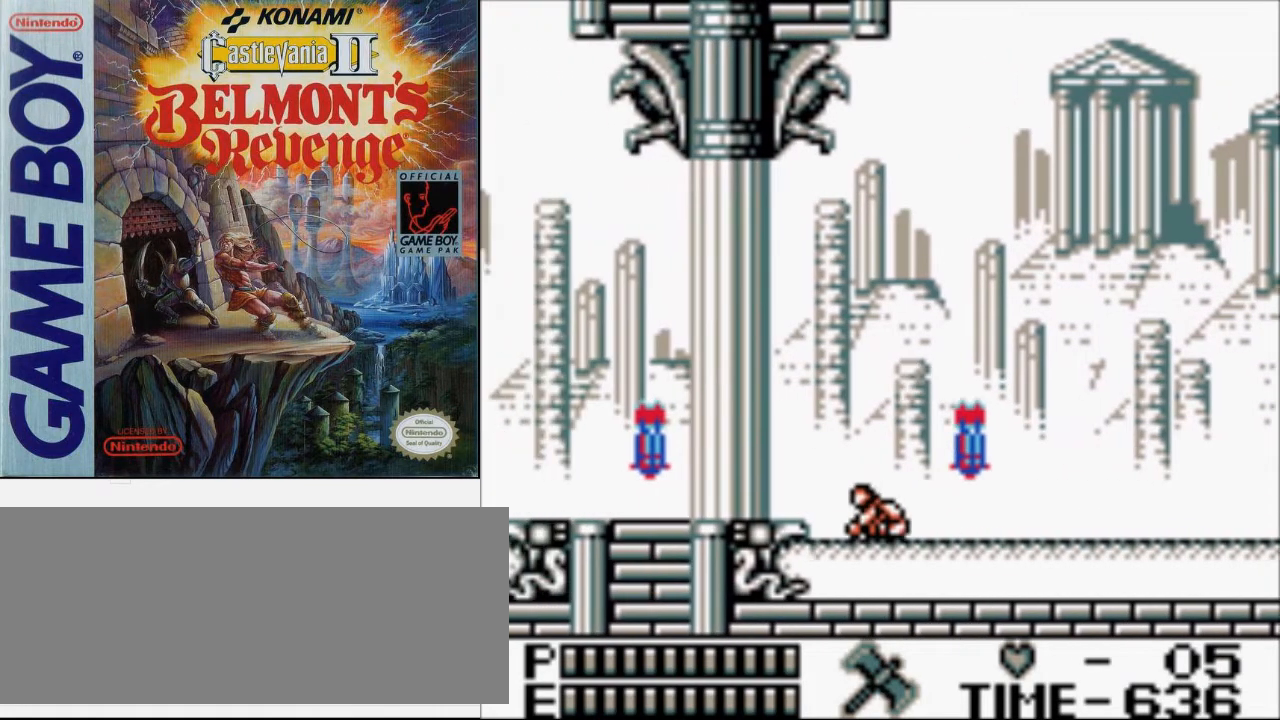
{"buttons": ["DPAD_LEFT"], "events": [[33, "A", "down"], [400, "A", "up"]]}
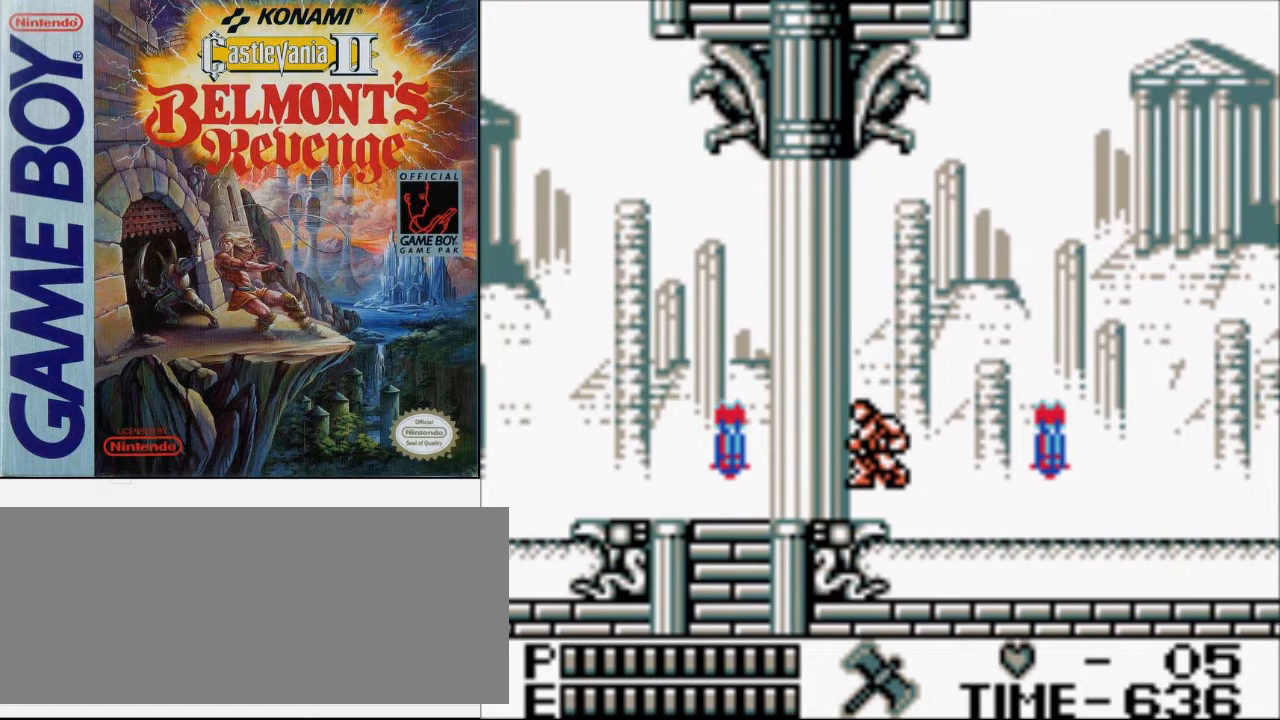
{"buttons": ["DPAD_LEFT"], "events": []}
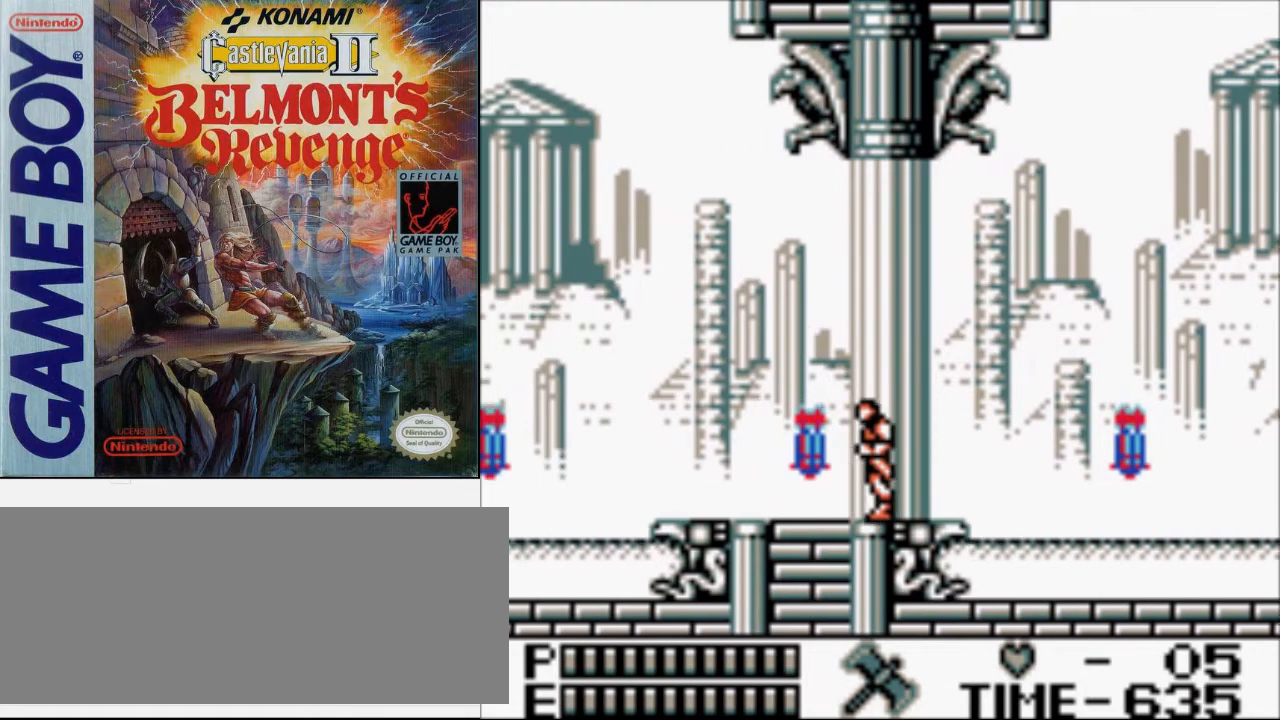
{"buttons": ["DPAD_LEFT"], "events": []}
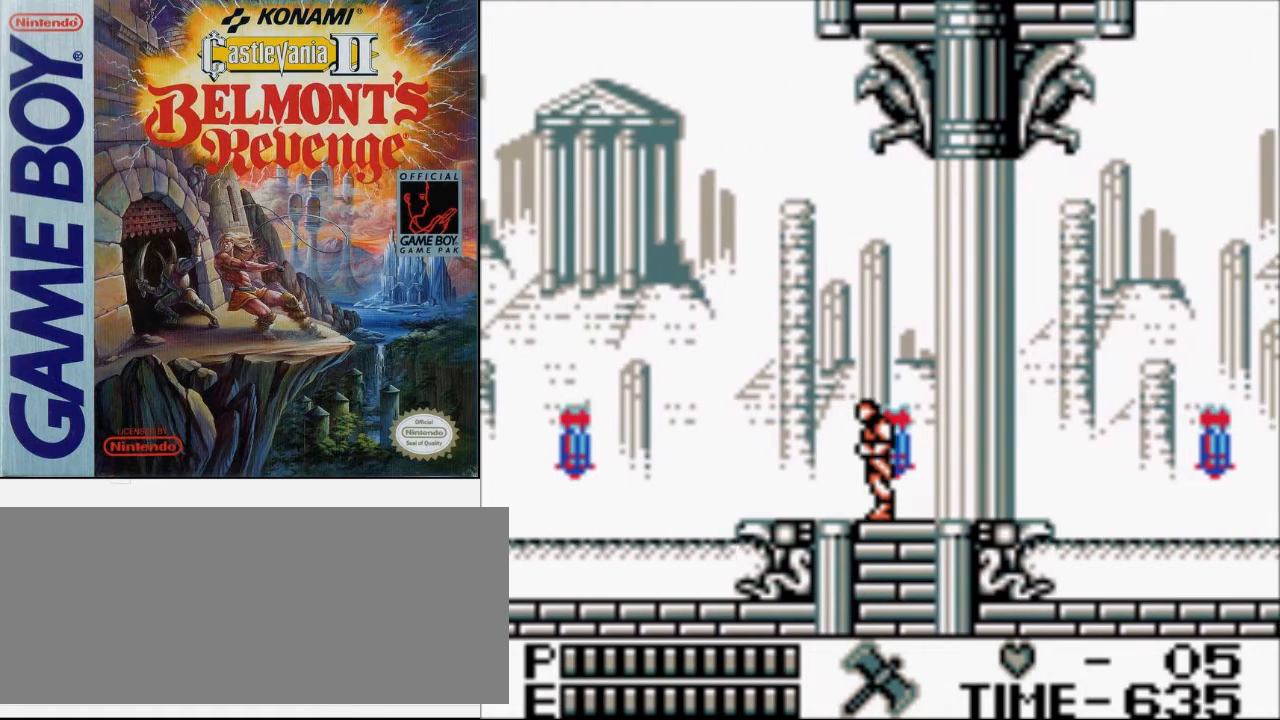
{"buttons": ["DPAD_LEFT"], "events": []}
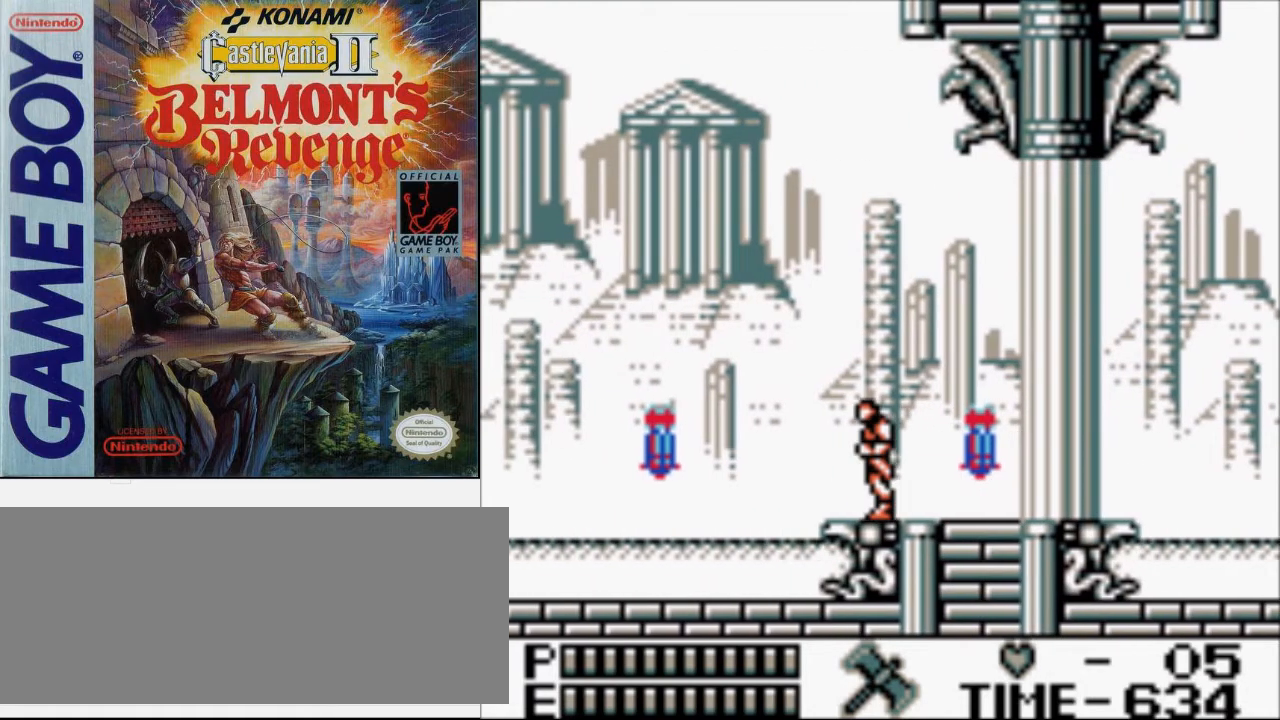
{"buttons": ["A", "DPAD_LEFT"], "events": [[433, "A", "down"]]}
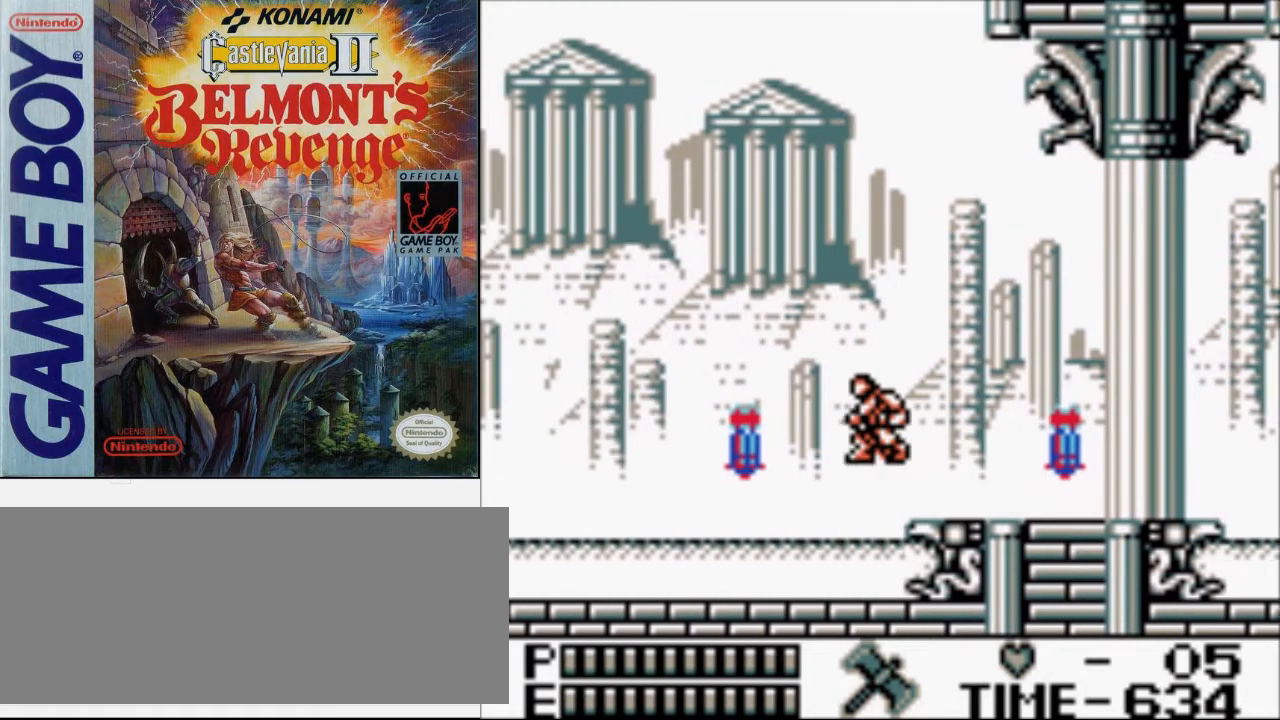
{"buttons": ["DPAD_LEFT"], "events": [[333, "A", "up"]]}
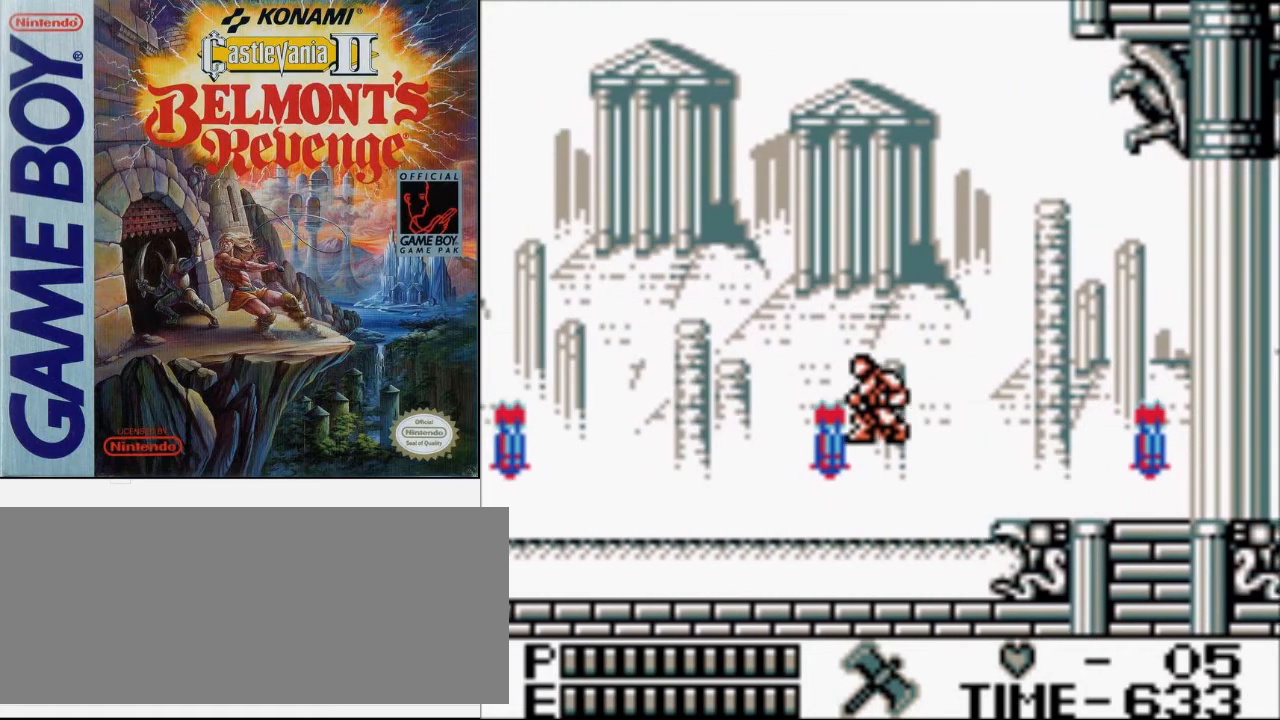
{"buttons": ["A", "DPAD_LEFT"], "events": [[233, "A", "down"]]}
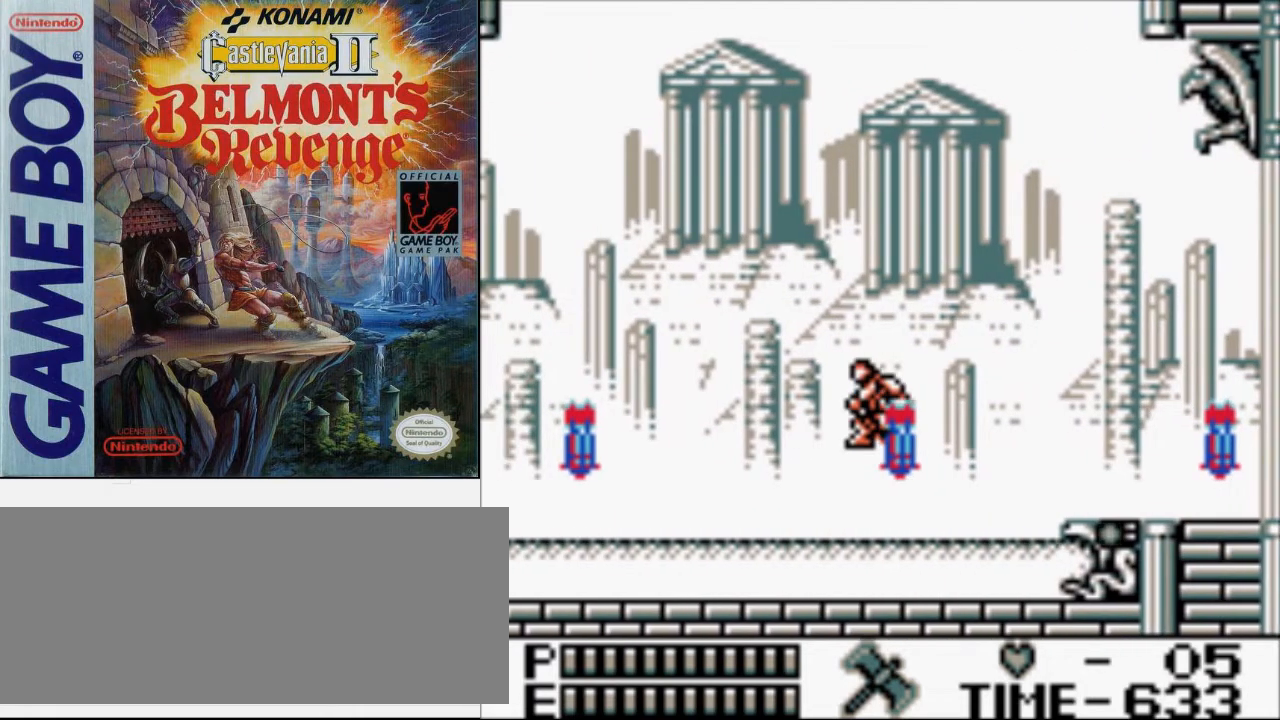
{"buttons": ["A", "DPAD_LEFT"], "events": [[67, "A", "up"], [433, "A", "down"]]}
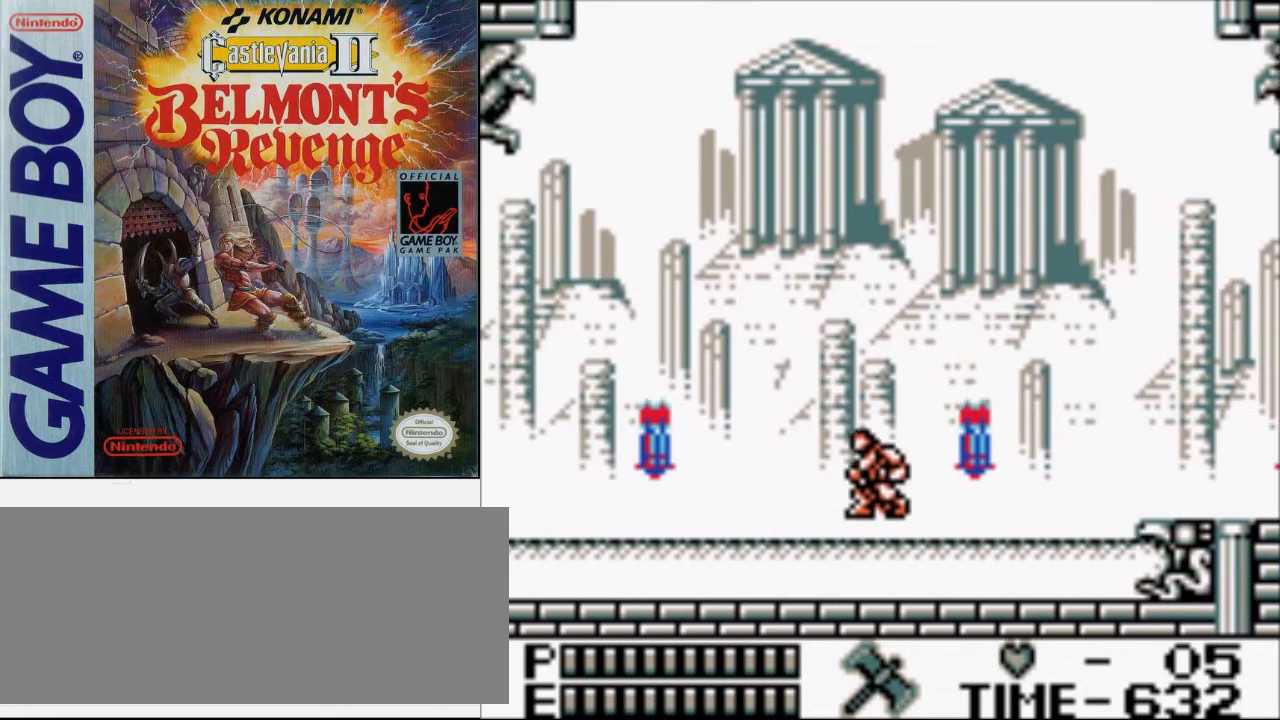
{"buttons": ["DPAD_LEFT"], "events": [[333, "A", "up"]]}
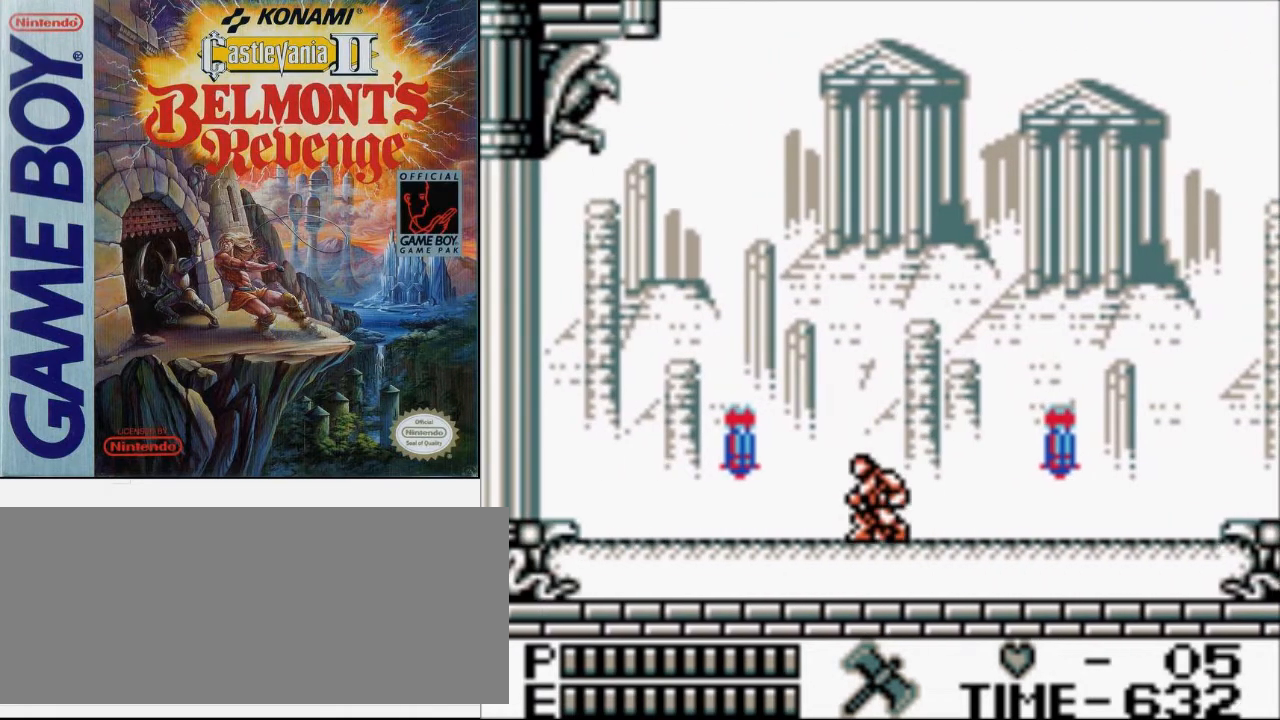
{"buttons": ["DPAD_LEFT"], "events": []}
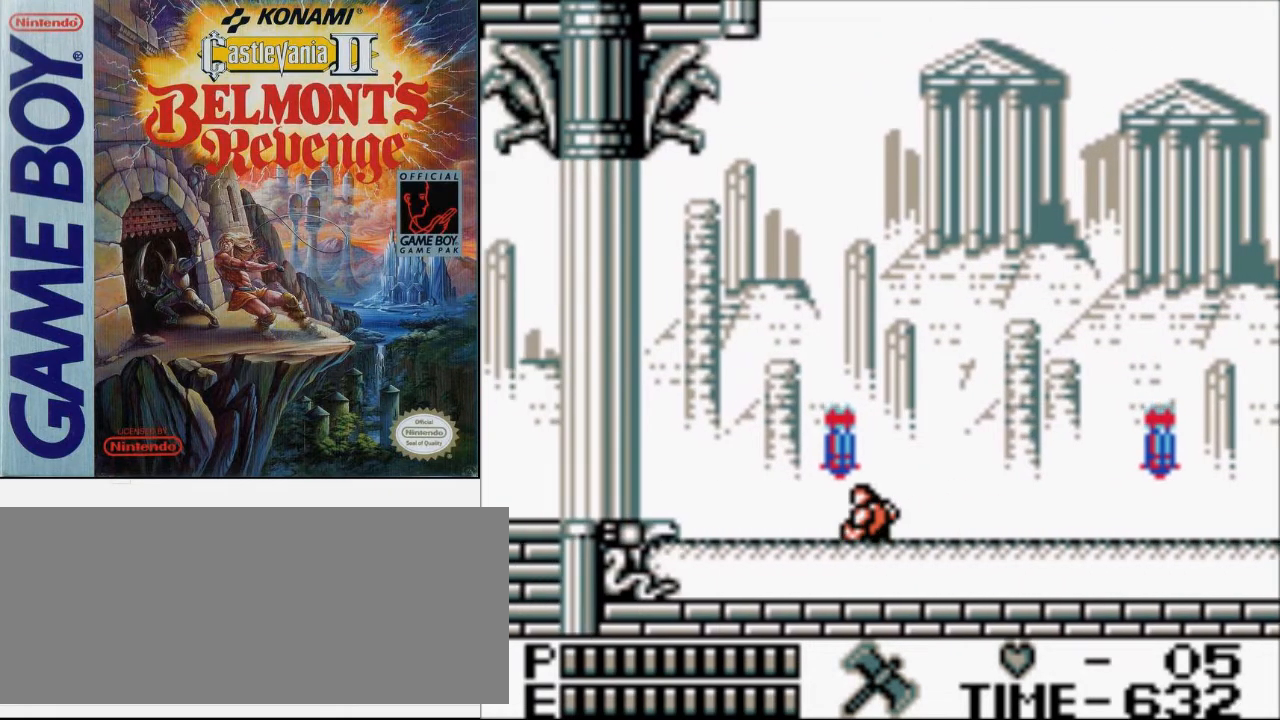
{"buttons": ["DPAD_LEFT"], "events": []}
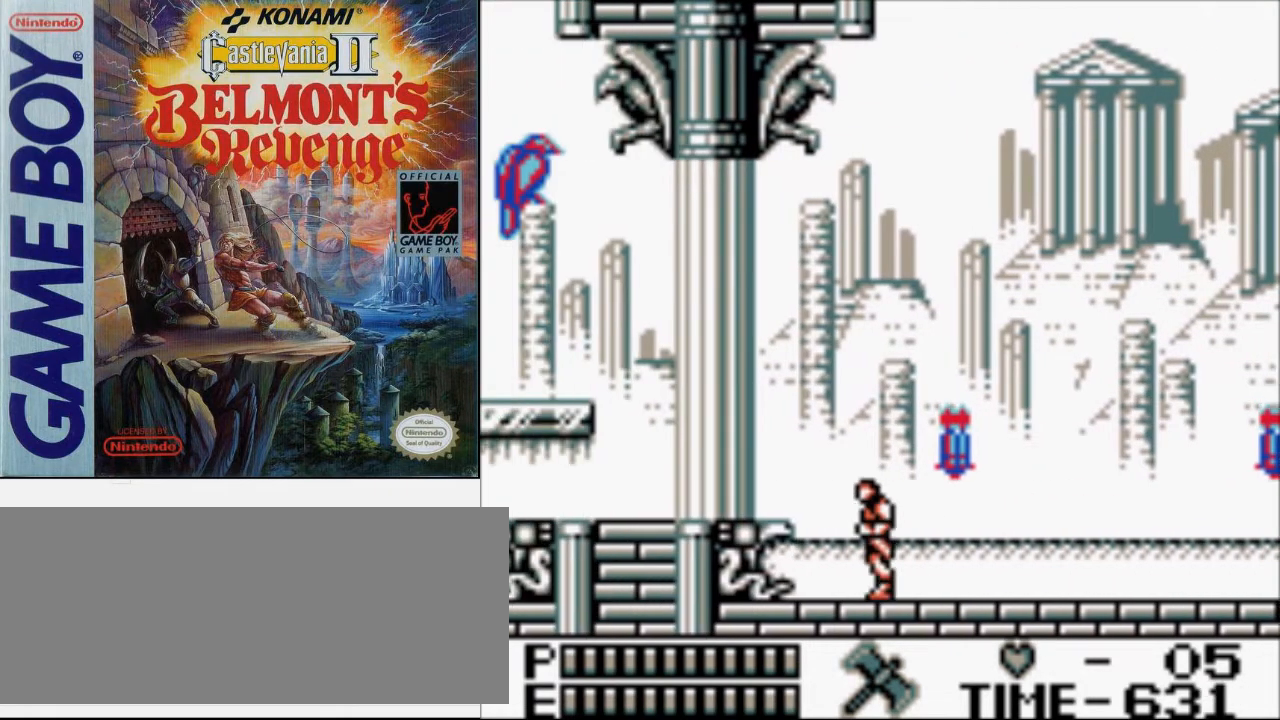
{"buttons": ["DPAD_LEFT"], "events": [[33, "A", "down"], [267, "A", "up"]]}
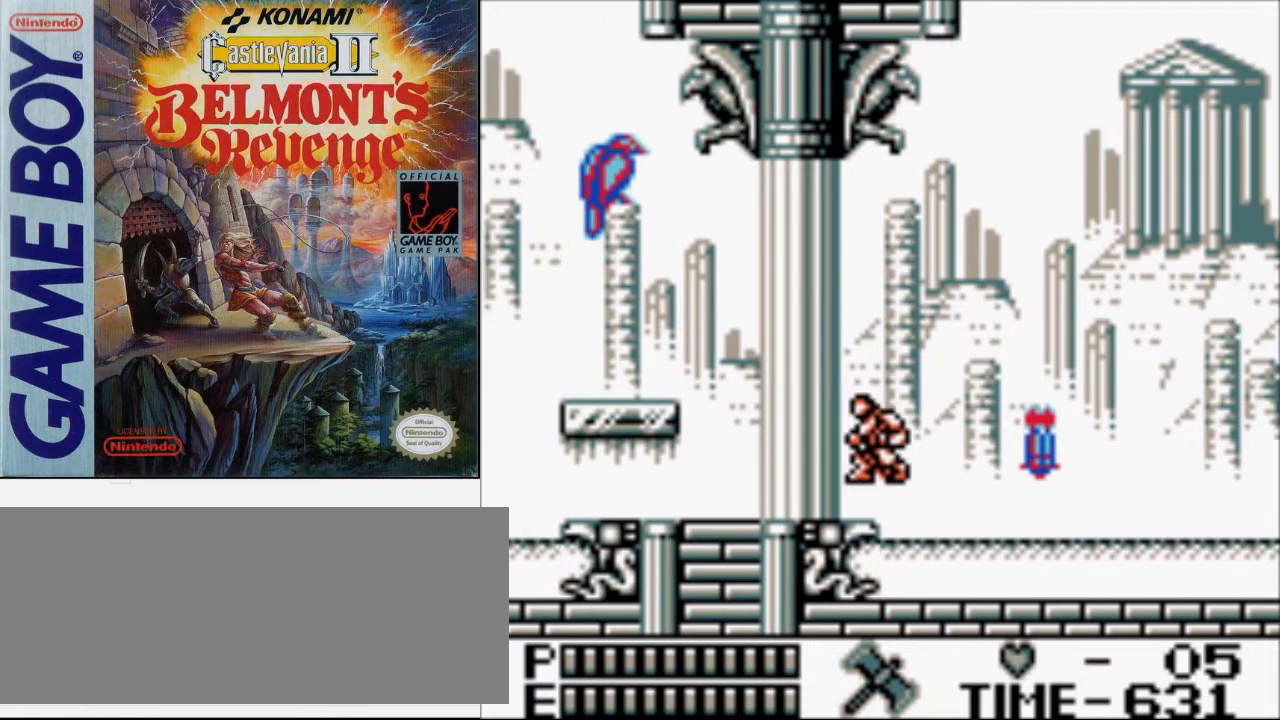
{"buttons": ["DPAD_UP", "DPAD_LEFT"], "events": [[500, "DPAD_UP", "down"]]}
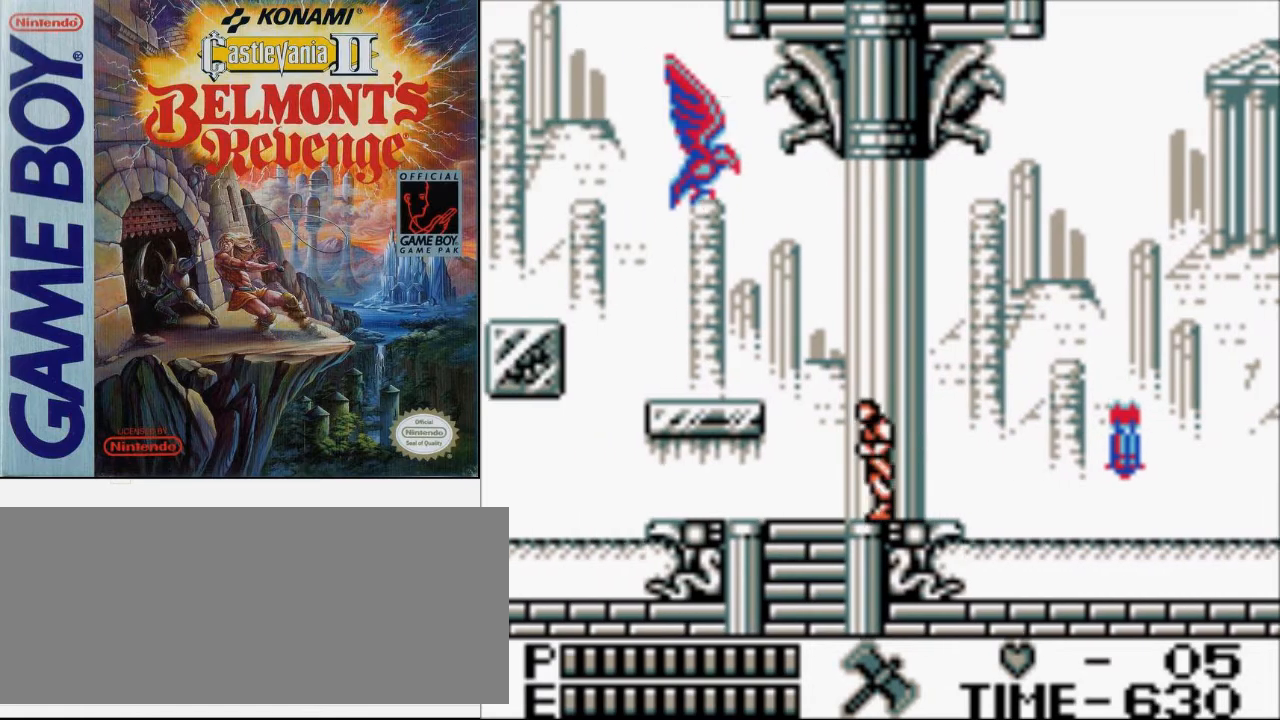
{"buttons": ["DPAD_UP", "DPAD_LEFT"], "events": [[100, "A", "down"], [200, "B", "down"], [400, "A", "up"], [433, "B", "up"]]}
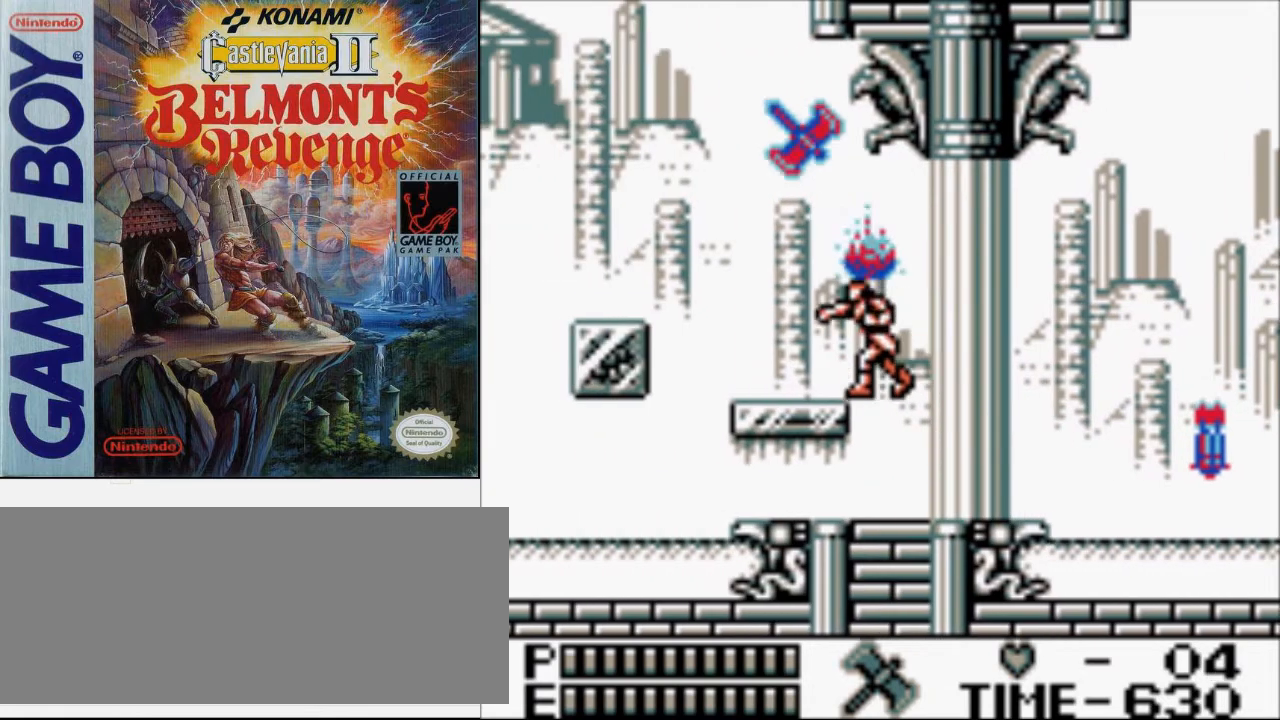
{"buttons": ["DPAD_LEFT"], "events": [[67, "DPAD_UP", "up"]]}
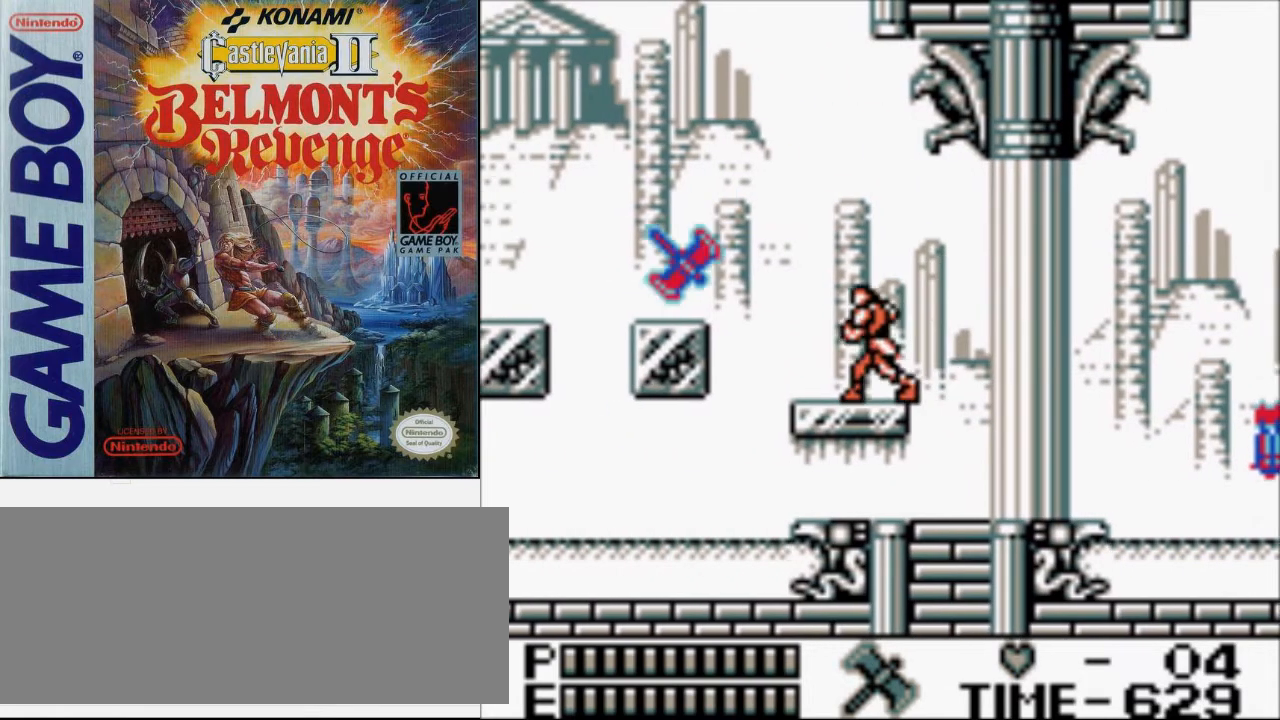
{"buttons": [], "events": [[467, "DPAD_LEFT", "up"]]}